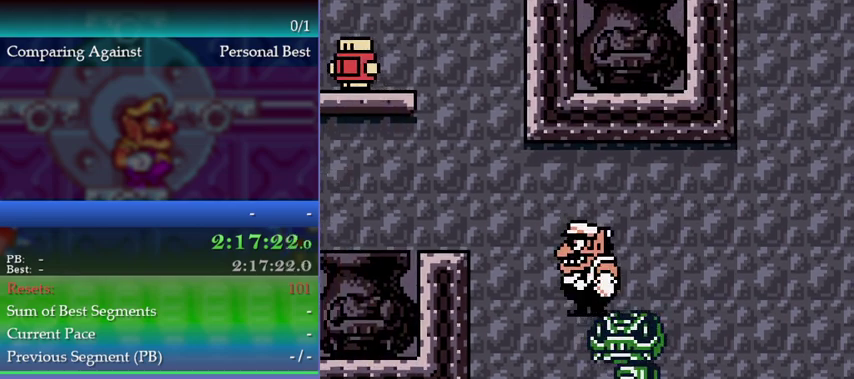
Gameplay with a controller (Nintendo layout); each line is a JSON object with the inputs held at the frame after it. "events" lists button and stick changes between this image and that frame as [ms after this image, input, new state], when the widget could be followed in between. This overlay highlights the sticks when they move; stick clicks (L3) are not distinguishable. Not read: L3 R3.
{"buttons": ["DPAD_DOWN"], "left_stick": "down", "events": [[100, "A", "down"], [167, "DPAD_DOWN", "down"], [167, "left_stick", "down"], [233, "A", "up"]]}
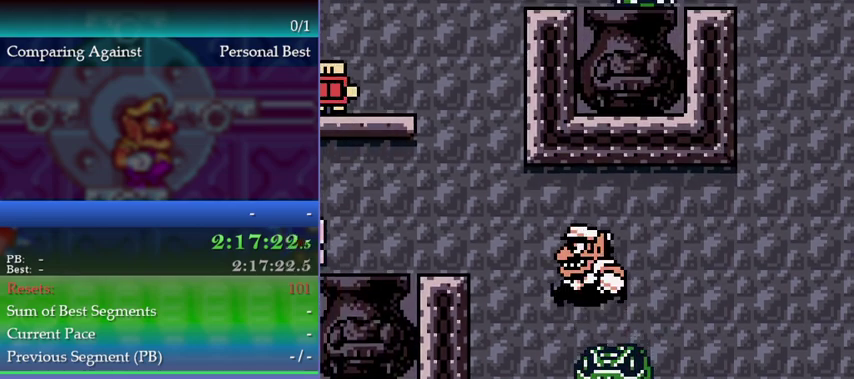
{"buttons": [], "left_stick": "center", "events": [[133, "DPAD_DOWN", "up"], [133, "left_stick", "center"]]}
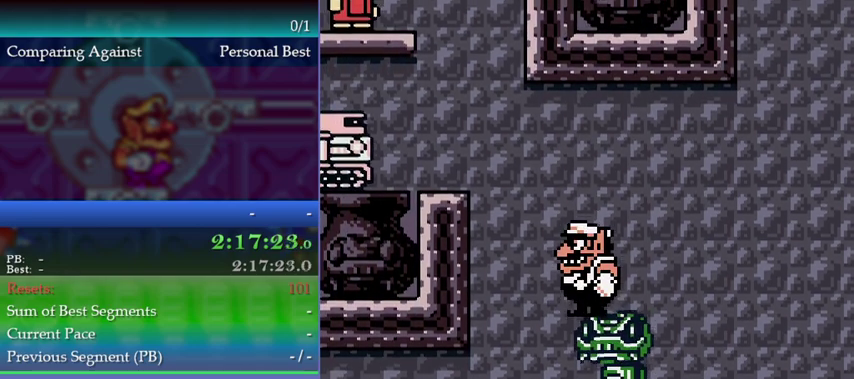
{"buttons": [], "left_stick": "center", "events": []}
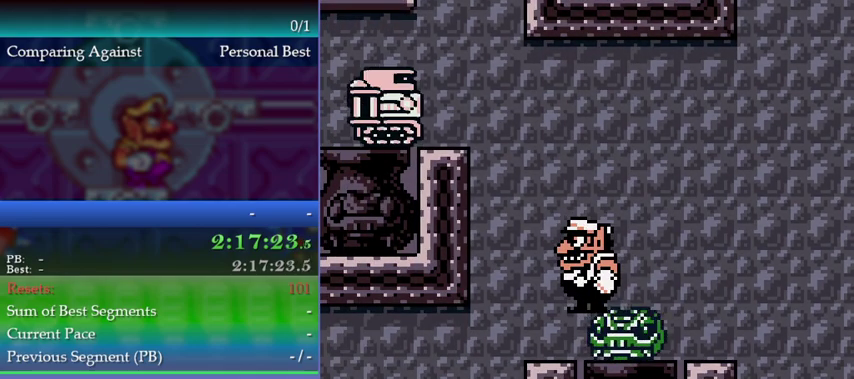
{"buttons": [], "left_stick": "center", "events": []}
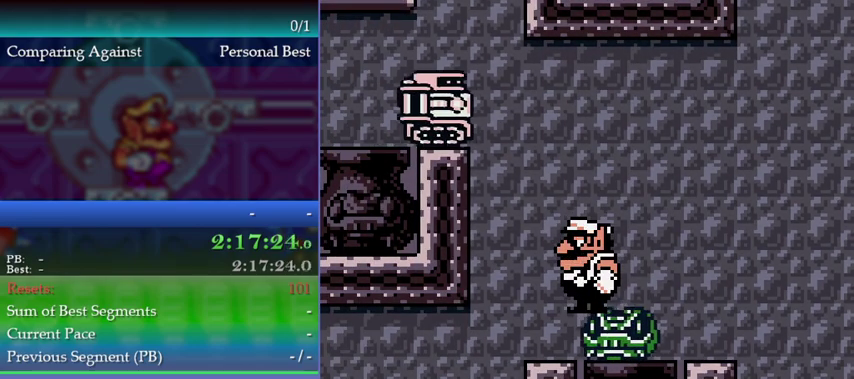
{"buttons": [], "left_stick": "center", "events": []}
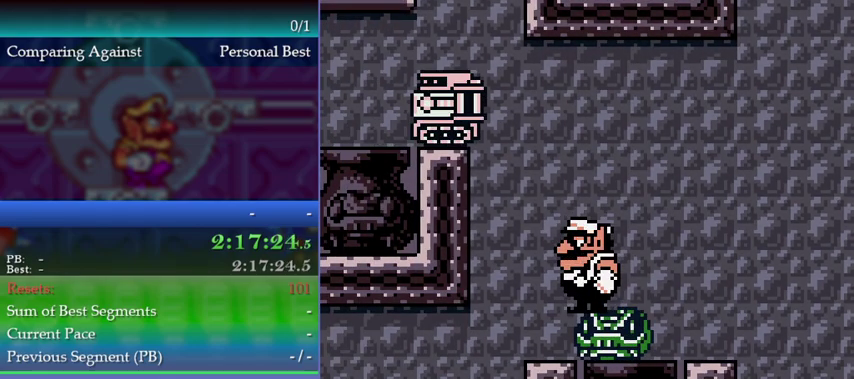
{"buttons": [], "left_stick": "center", "events": [[167, "B", "down"], [233, "A", "down"], [333, "A", "up"], [333, "B", "up"]]}
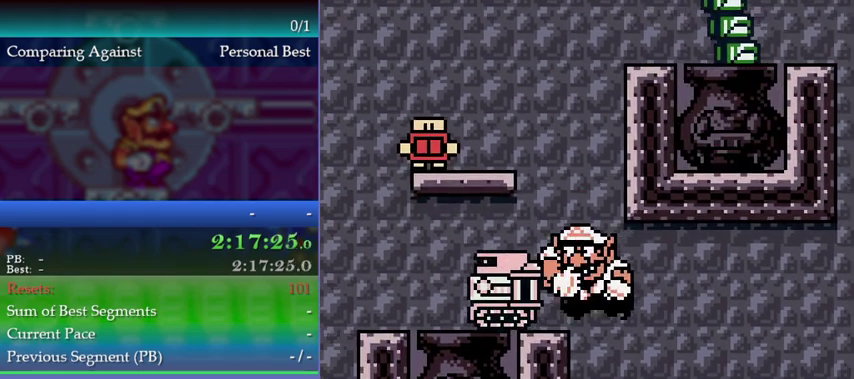
{"buttons": ["DPAD_LEFT"], "left_stick": "left", "events": [[467, "DPAD_LEFT", "down"], [467, "left_stick", "left"]]}
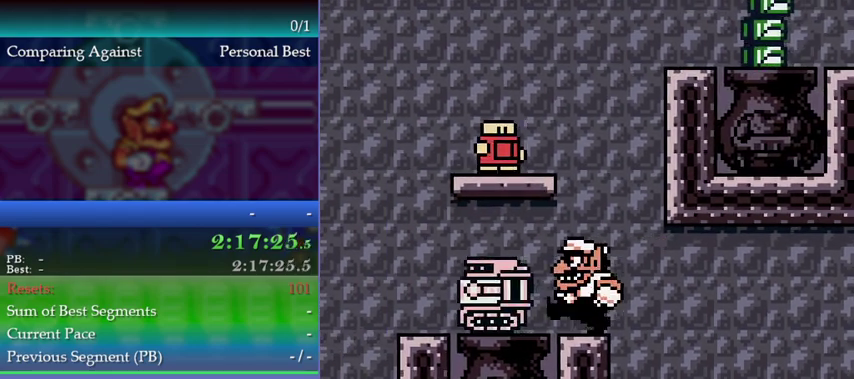
{"buttons": ["DPAD_LEFT"], "left_stick": "left", "events": [[167, "B", "down"], [233, "B", "up"]]}
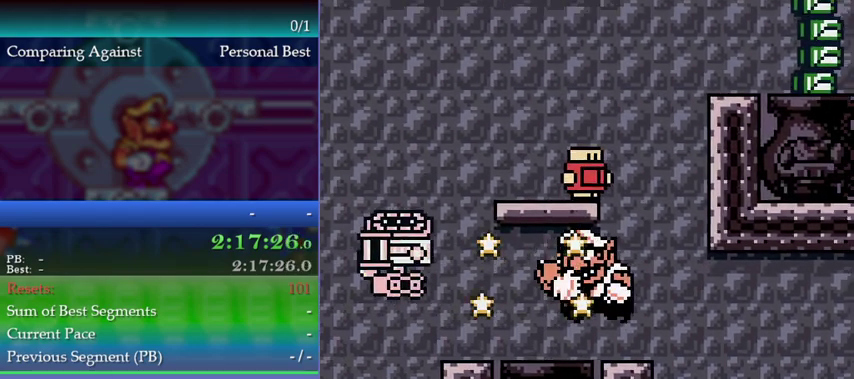
{"buttons": ["A"], "left_stick": "center", "events": [[300, "DPAD_LEFT", "up"], [300, "left_stick", "center"], [500, "A", "down"]]}
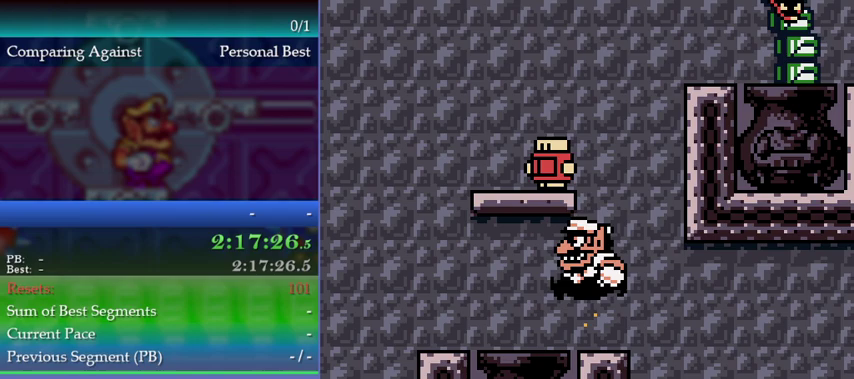
{"buttons": ["DPAD_LEFT"], "left_stick": "left", "events": [[200, "DPAD_LEFT", "down"], [200, "left_stick", "left"], [233, "A", "up"]]}
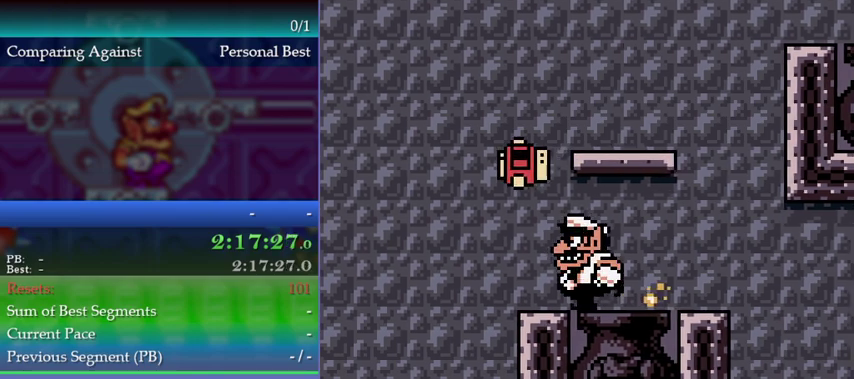
{"buttons": ["DPAD_RIGHT"], "left_stick": "right", "events": [[100, "B", "down"], [167, "DPAD_LEFT", "up"], [167, "left_stick", "center"], [200, "B", "up"], [400, "DPAD_RIGHT", "down"], [400, "left_stick", "right"]]}
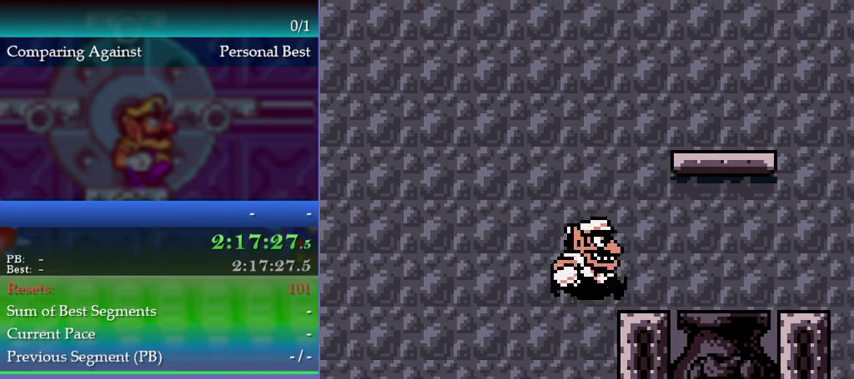
{"buttons": ["DPAD_RIGHT"], "left_stick": "right"}
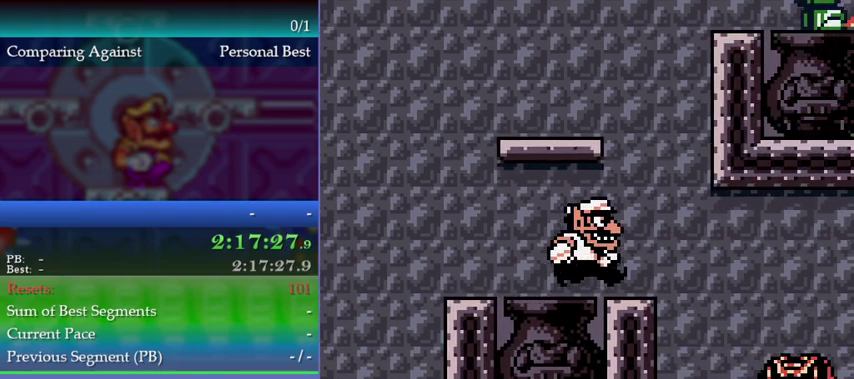
{"buttons": ["A", "DPAD_UP"], "left_stick": "up", "events": [[33, "DPAD_RIGHT", "up"], [33, "left_stick", "center"], [167, "DPAD_UP", "down"], [167, "left_stick", "up"], [233, "A", "down"]]}
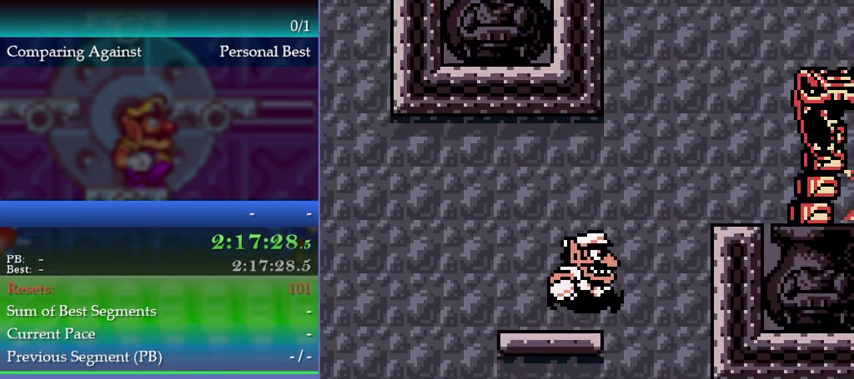
{"buttons": [], "left_stick": "center", "events": [[100, "A", "up"], [133, "DPAD_UP", "up"], [133, "left_stick", "center"]]}
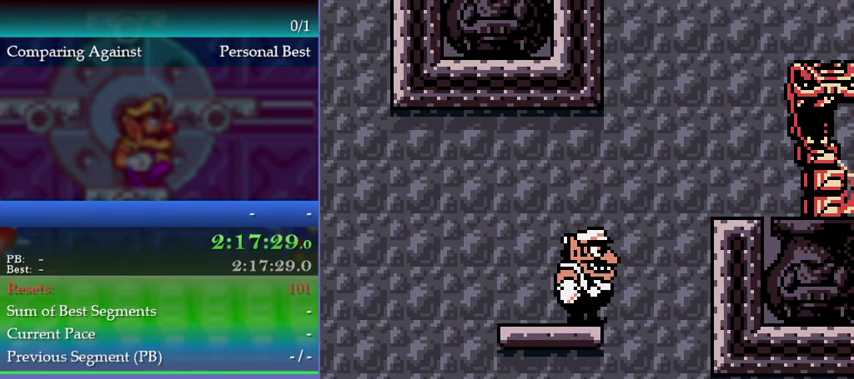
{"buttons": [], "left_stick": "center", "events": [[433, "DPAD_RIGHT", "down"], [500, "DPAD_RIGHT", "up"]]}
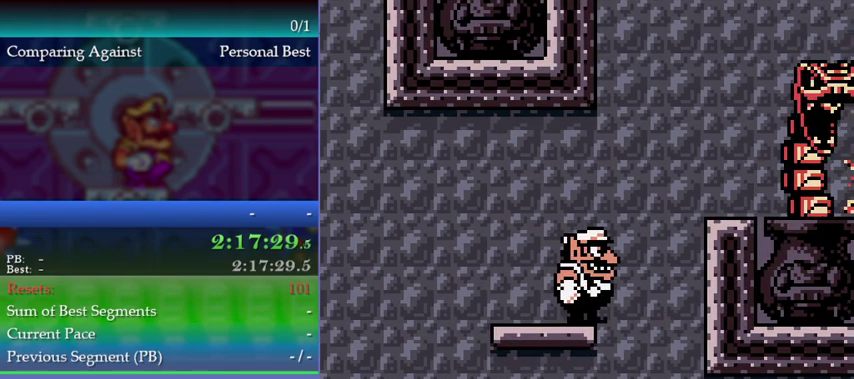
{"buttons": [], "left_stick": "center", "events": [[300, "DPAD_RIGHT", "down"], [367, "DPAD_RIGHT", "up"]]}
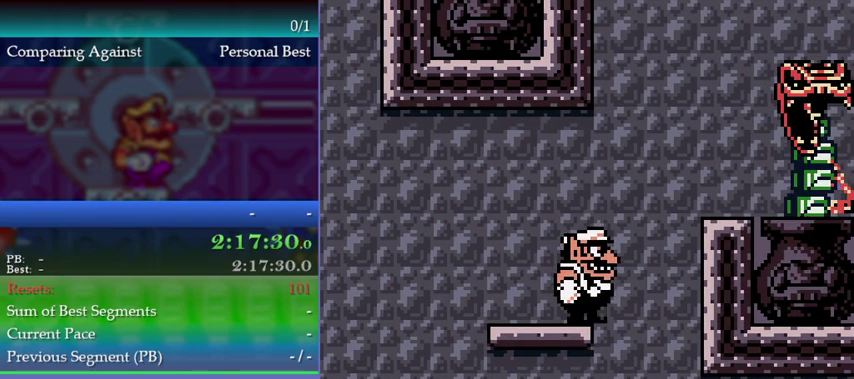
{"buttons": [], "left_stick": "center", "events": []}
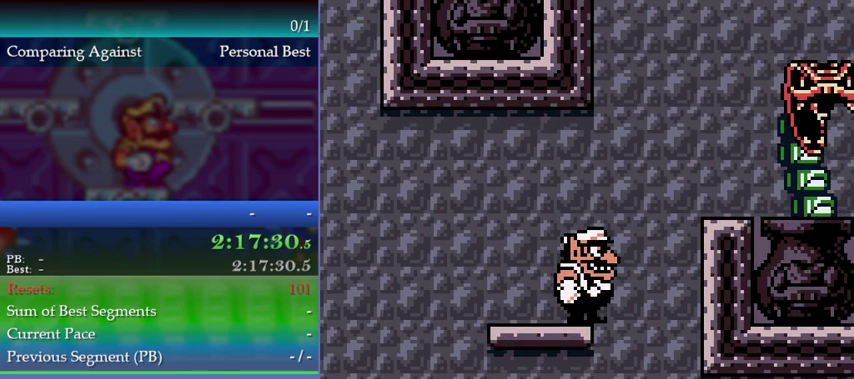
{"buttons": [], "left_stick": "center", "events": [[400, "B", "down"], [433, "A", "down"], [500, "A", "up"], [500, "B", "up"]]}
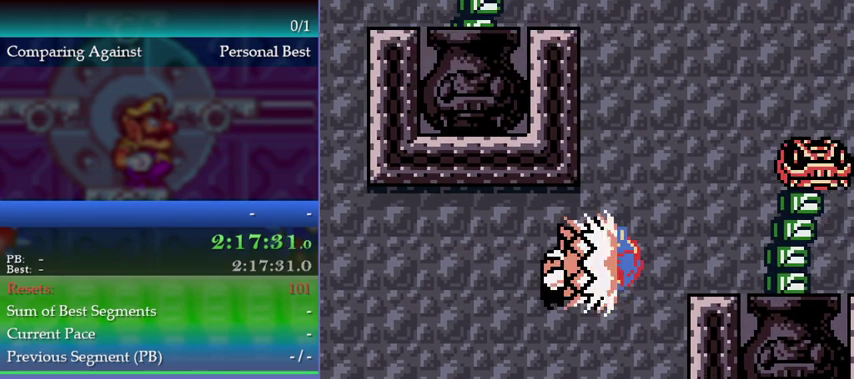
{"buttons": [], "left_stick": "center", "events": []}
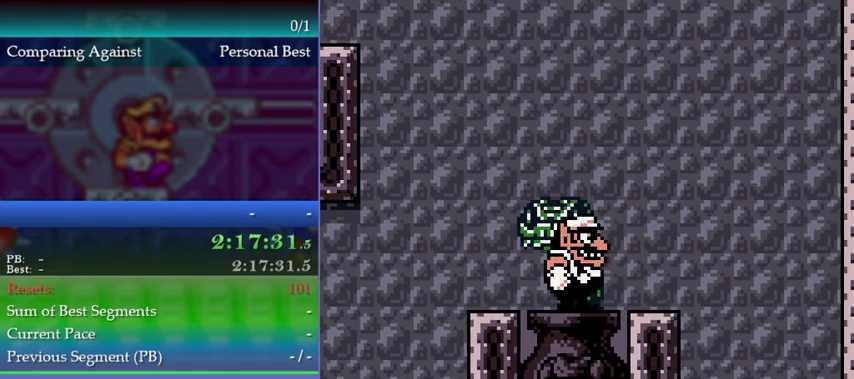
{"buttons": ["DPAD_LEFT"], "left_stick": "left", "events": [[100, "A", "down"], [267, "DPAD_RIGHT", "down"], [300, "A", "up"], [333, "DPAD_RIGHT", "up"], [467, "DPAD_LEFT", "down"], [467, "left_stick", "left"]]}
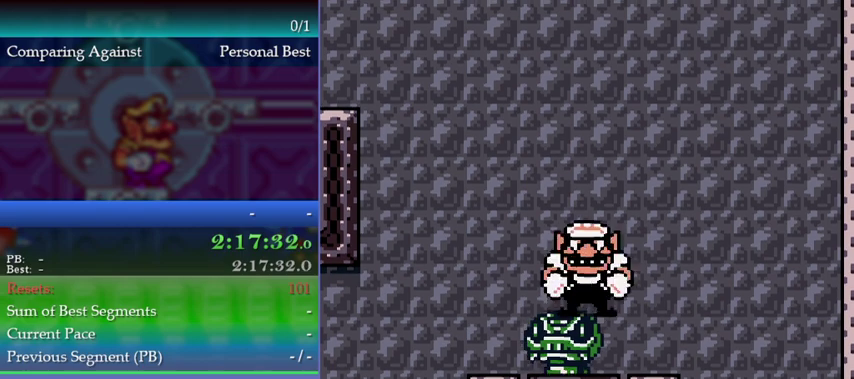
{"buttons": [], "left_stick": "center", "events": [[100, "DPAD_LEFT", "up"], [100, "left_stick", "center"], [267, "B", "down"], [400, "B", "up"]]}
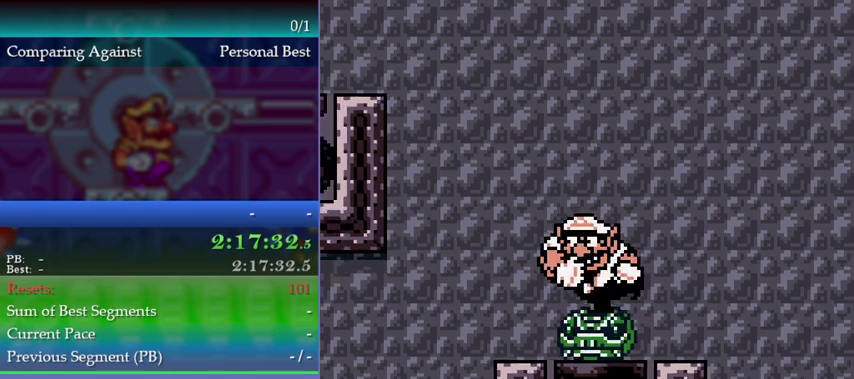
{"buttons": ["DPAD_RIGHT"], "left_stick": "right", "events": [[100, "DPAD_RIGHT", "down"], [100, "left_stick", "right"], [267, "DPAD_RIGHT", "up"], [267, "left_stick", "center"], [433, "DPAD_RIGHT", "down"], [433, "left_stick", "right"]]}
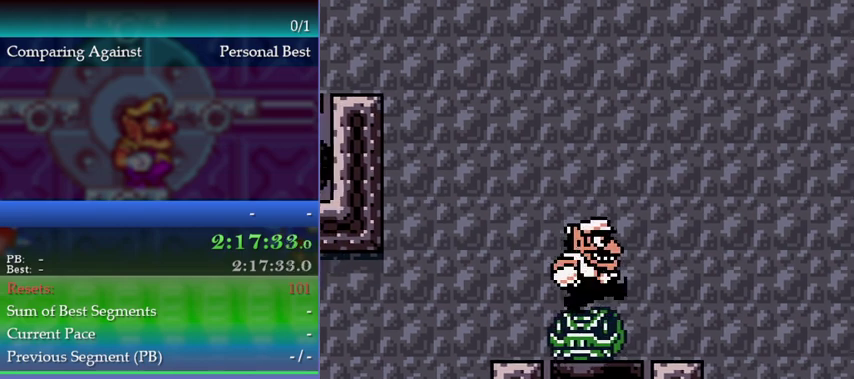
{"buttons": [], "left_stick": "center", "events": [[133, "DPAD_RIGHT", "up"], [133, "left_stick", "center"], [233, "DPAD_LEFT", "down"], [233, "left_stick", "left"], [333, "DPAD_LEFT", "up"], [333, "left_stick", "center"], [433, "DPAD_LEFT", "down"], [467, "DPAD_LEFT", "up"]]}
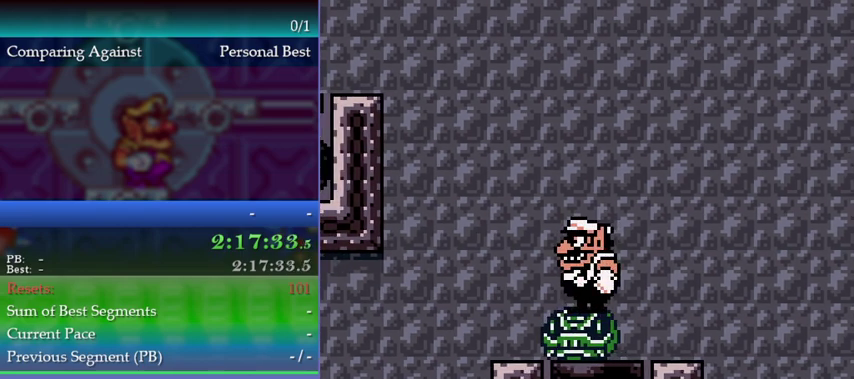
{"buttons": [], "left_stick": "center", "events": [[267, "DPAD_DOWN", "down"], [267, "left_stick", "down"], [333, "DPAD_DOWN", "up"], [333, "left_stick", "center"], [433, "DPAD_DOWN", "down"], [433, "left_stick", "down"], [500, "DPAD_DOWN", "up"], [500, "left_stick", "center"]]}
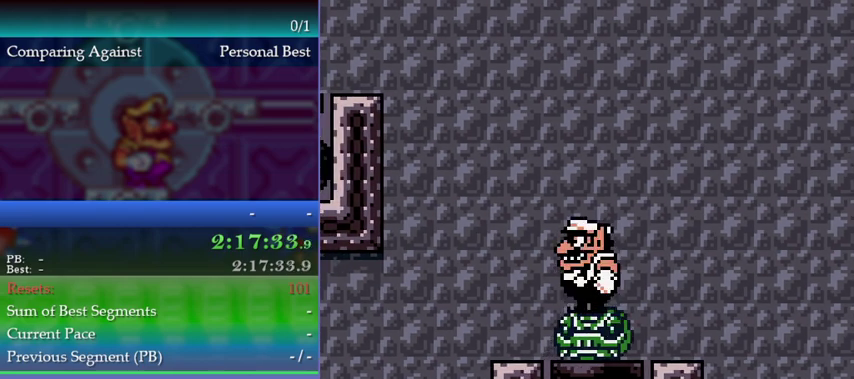
{"buttons": [], "left_stick": "center", "events": []}
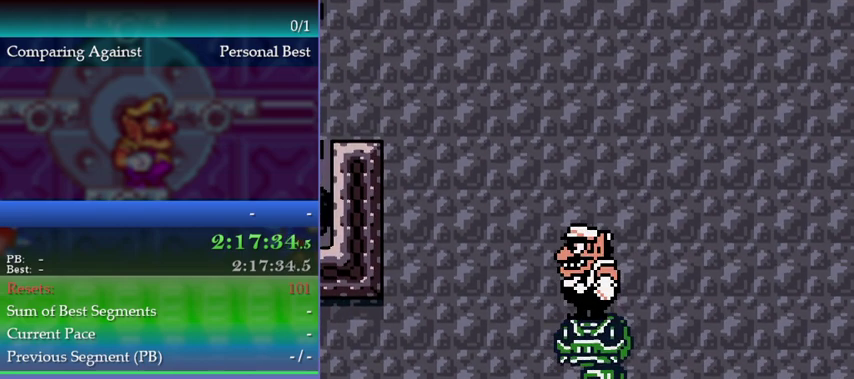
{"buttons": [], "left_stick": "center", "events": []}